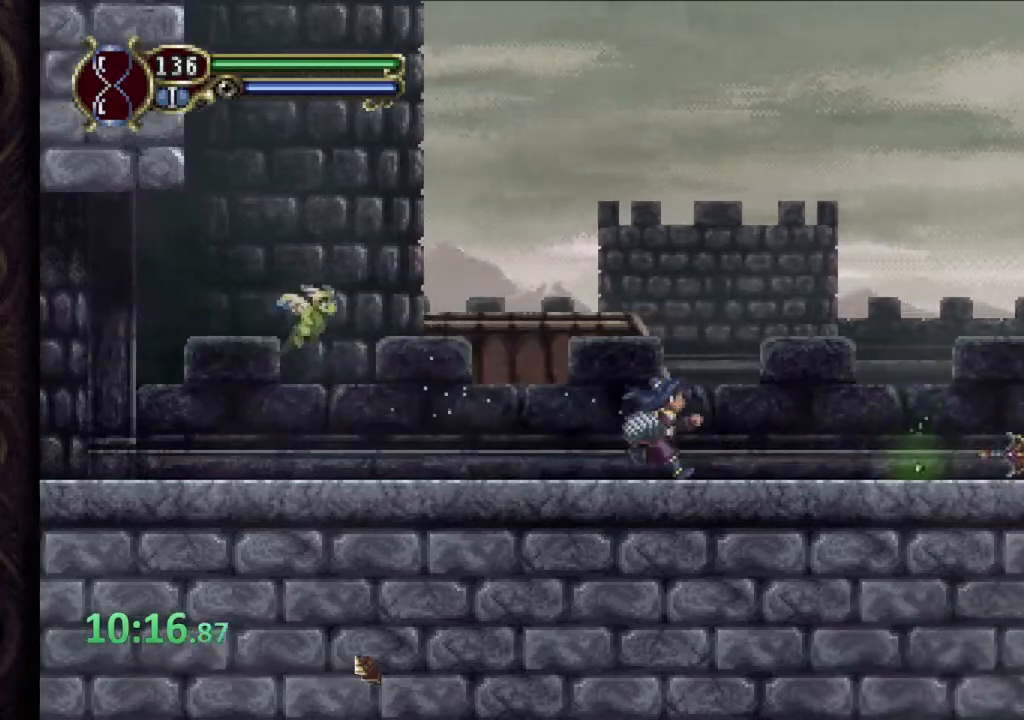
Gameplay with a controller (PlayStation layout); each line is a JSON object with the inputs held at the frame after it. "events" lists button and stick changes between this image and that frame as [ms after this image, input, new state], when the widget could be followed in between. Not read: L1 R1.
{"buttons": [], "left_stick": "right", "right_stick": "center", "events": [[167, "CROSS", "down"], [183, "SQUARE", "down"], [233, "CROSS", "up"], [250, "SQUARE", "up"], [317, "SQUARE", "down"], [367, "SQUARE", "up"], [417, "SQUARE", "down"], [500, "SQUARE", "up"]]}
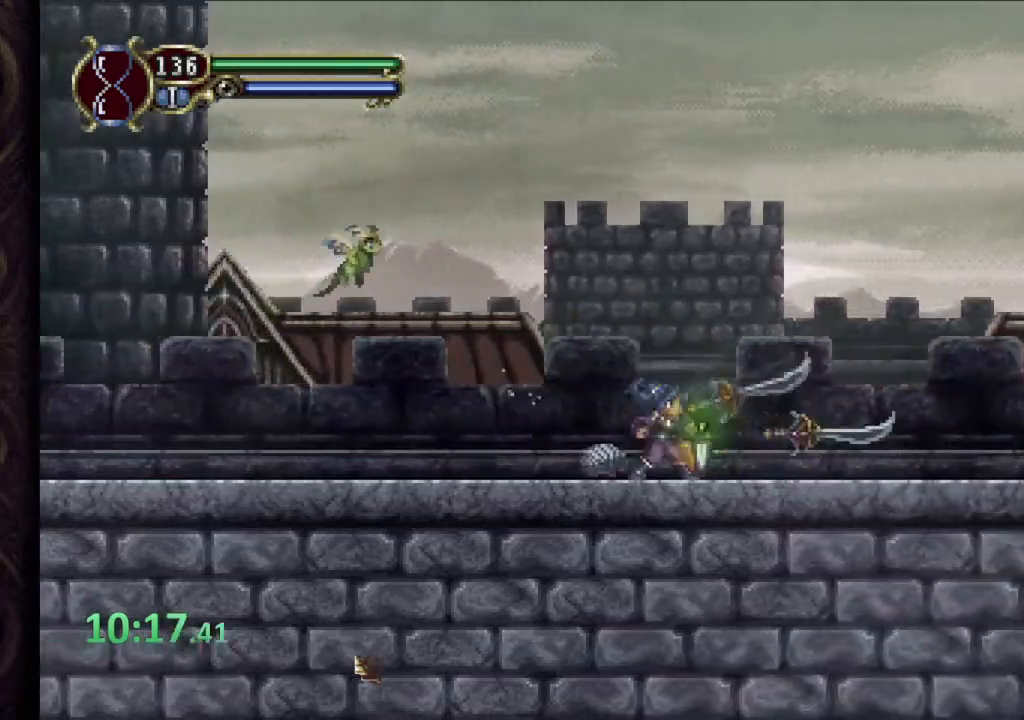
{"buttons": ["CROSS", "SQUARE"], "left_stick": "right", "right_stick": "center", "events": [[467, "CROSS", "down"], [500, "SQUARE", "down"]]}
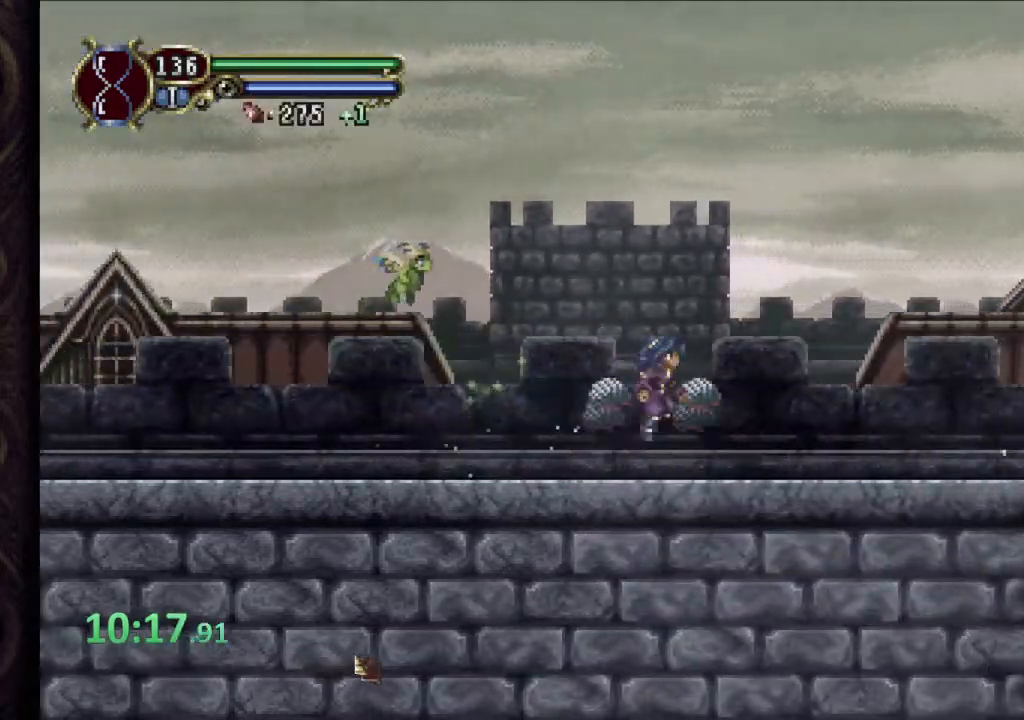
{"buttons": [], "left_stick": "right", "right_stick": "center", "events": [[50, "CROSS", "up"], [67, "SQUARE", "up"], [100, "SQUARE", "down"], [167, "SQUARE", "up"], [233, "SQUARE", "down"], [300, "SQUARE", "up"]]}
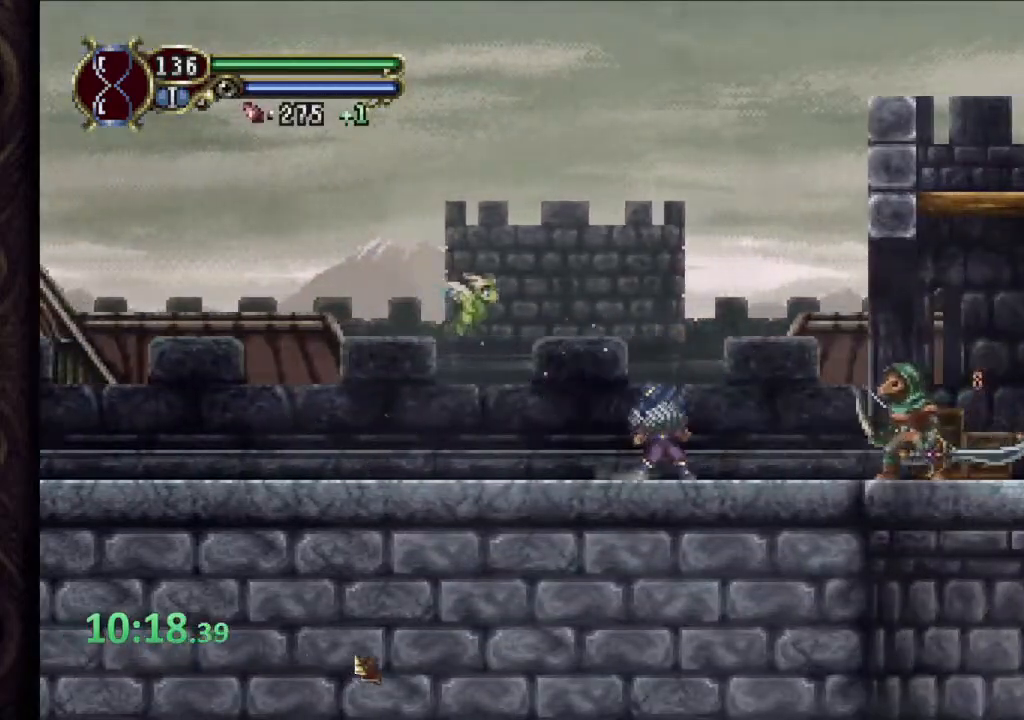
{"buttons": [], "left_stick": "down", "right_stick": "center", "events": [[150, "left_stick", "center"], [183, "CROSS", "down"], [217, "SQUARE", "down"], [233, "CROSS", "up"], [250, "left_stick", "down"], [267, "SQUARE", "up"], [317, "SQUARE", "down"], [367, "SQUARE", "up"], [433, "SQUARE", "down"], [500, "SQUARE", "up"]]}
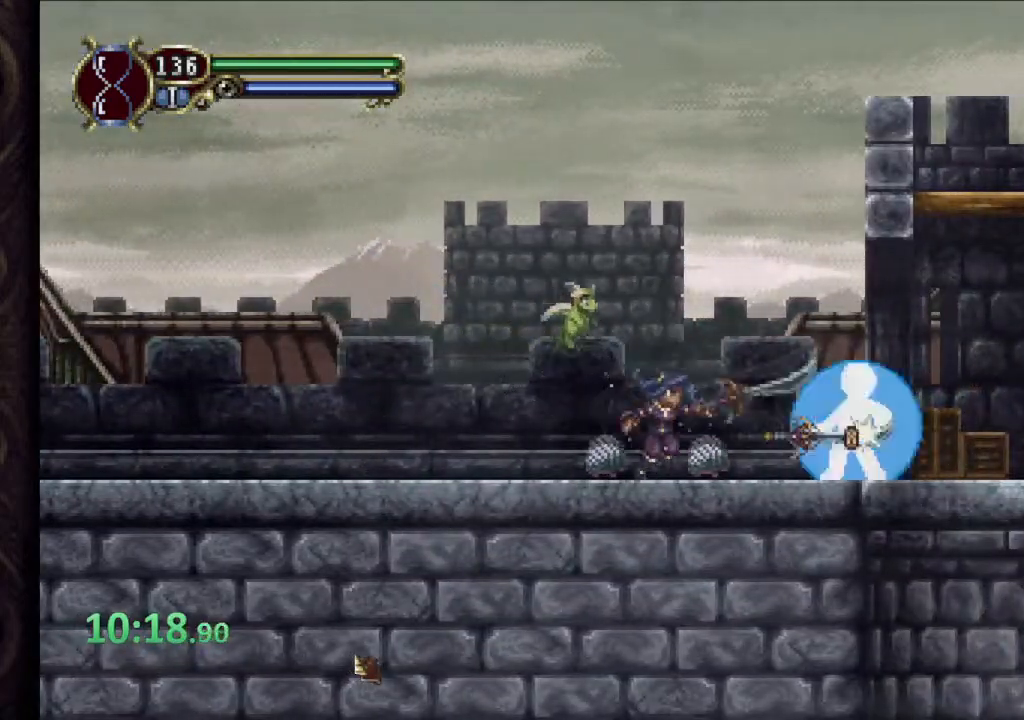
{"buttons": [], "left_stick": "right", "right_stick": "center", "events": [[483, "left_stick", "right"]]}
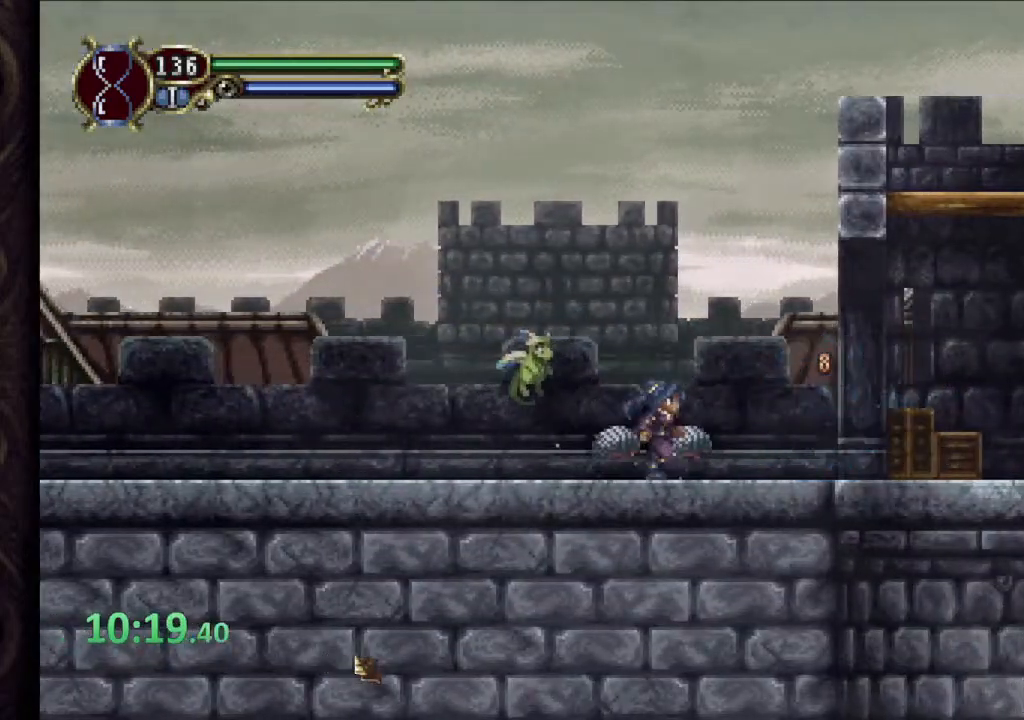
{"buttons": [], "left_stick": "right", "right_stick": "center", "events": [[133, "CROSS", "down"], [183, "SQUARE", "down"], [200, "CROSS", "up"], [233, "SQUARE", "up"], [267, "SQUARE", "down"], [333, "SQUARE", "up"], [400, "SQUARE", "down"], [450, "SQUARE", "up"]]}
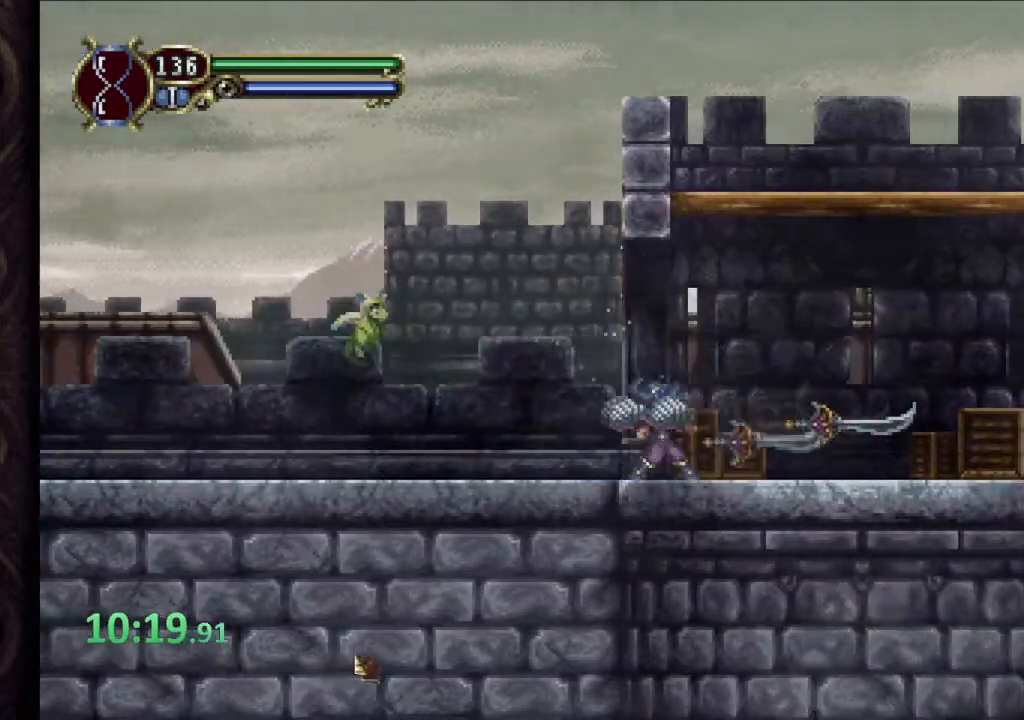
{"buttons": ["CROSS", "SQUARE"], "left_stick": "right", "right_stick": "center", "events": [[467, "CROSS", "down"], [500, "SQUARE", "down"]]}
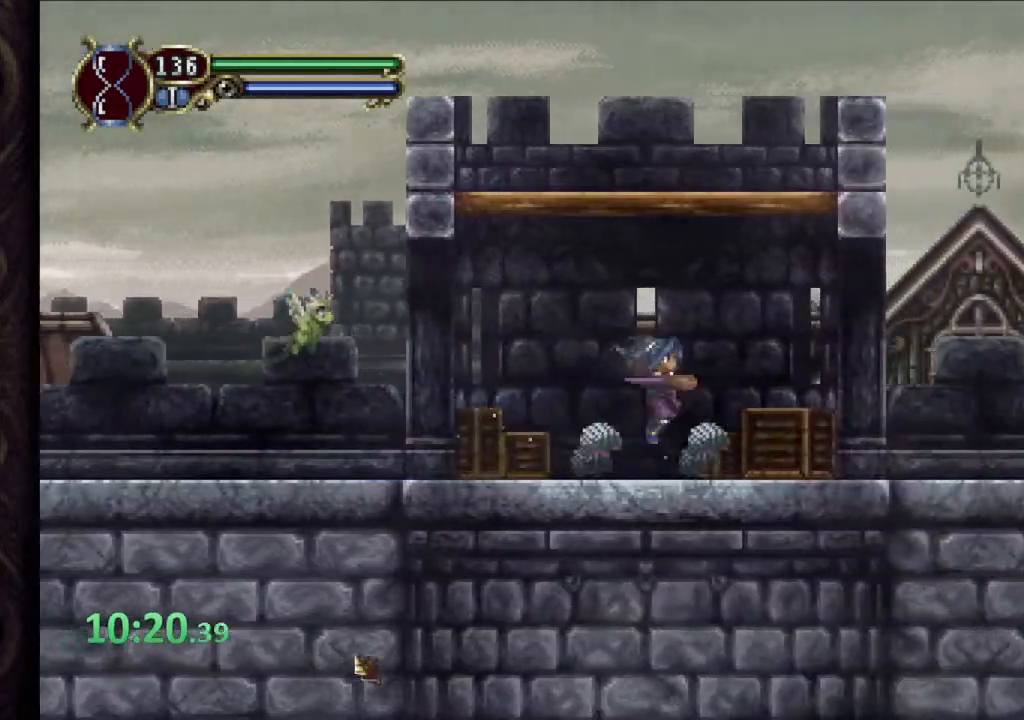
{"buttons": [], "left_stick": "right", "right_stick": "center", "events": [[33, "CROSS", "up"], [50, "SQUARE", "up"], [100, "SQUARE", "down"], [150, "SQUARE", "up"], [200, "SQUARE", "down"], [283, "SQUARE", "up"]]}
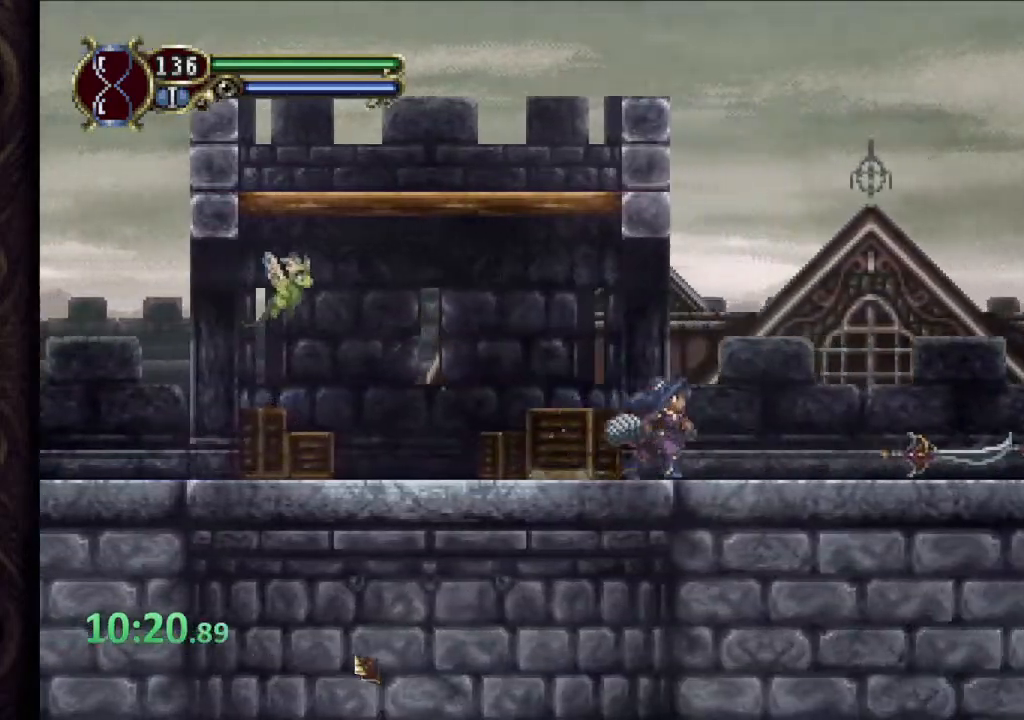
{"buttons": [], "left_stick": "center", "right_stick": "center", "events": [[267, "CROSS", "down"], [300, "SQUARE", "down"], [317, "CROSS", "up"], [350, "SQUARE", "up"], [400, "SQUARE", "down"], [467, "SQUARE", "up"], [500, "left_stick", "center"]]}
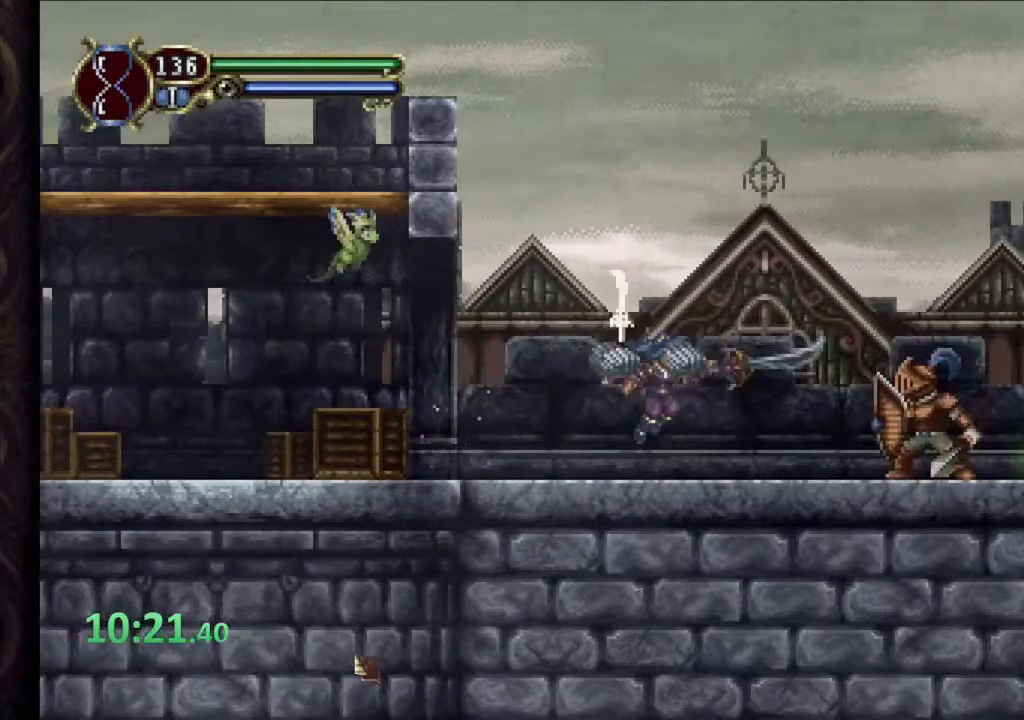
{"buttons": ["CROSS"], "left_stick": "right", "right_stick": "center", "events": [[150, "left_stick", "right"], [233, "CROSS", "down"]]}
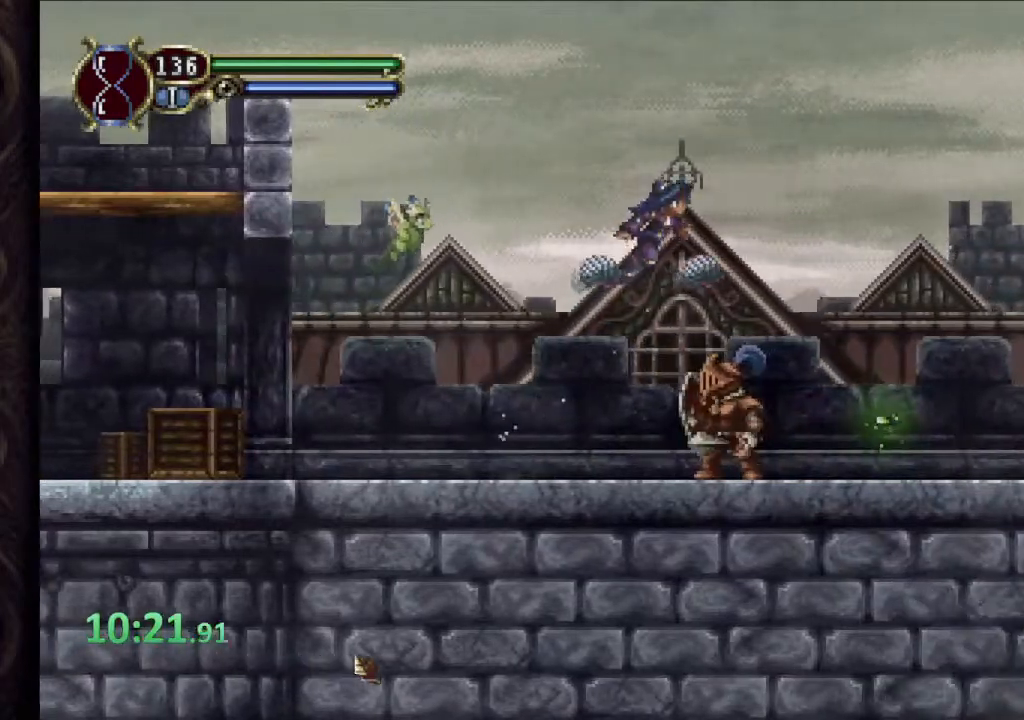
{"buttons": [], "left_stick": "right", "right_stick": "center", "events": [[167, "CROSS", "up"], [217, "SQUARE", "down"], [283, "SQUARE", "up"], [333, "SQUARE", "down"], [417, "SQUARE", "up"]]}
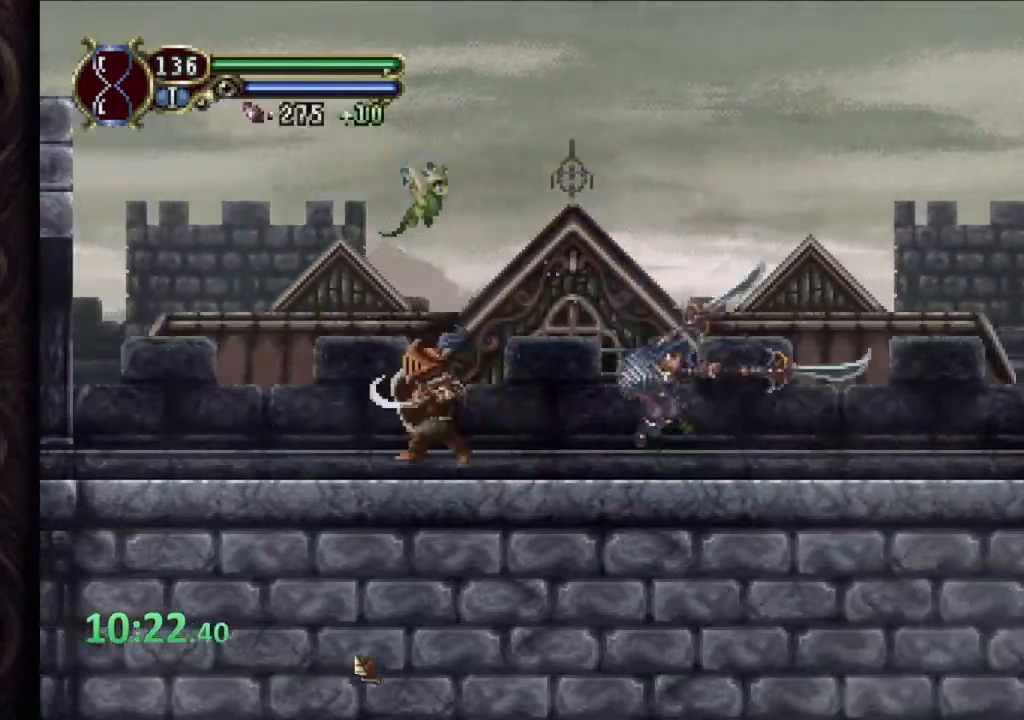
{"buttons": ["SQUARE"], "left_stick": "right", "right_stick": "center", "events": [[350, "CROSS", "down"], [367, "SQUARE", "down"], [417, "CROSS", "up"], [433, "SQUARE", "up"], [500, "SQUARE", "down"]]}
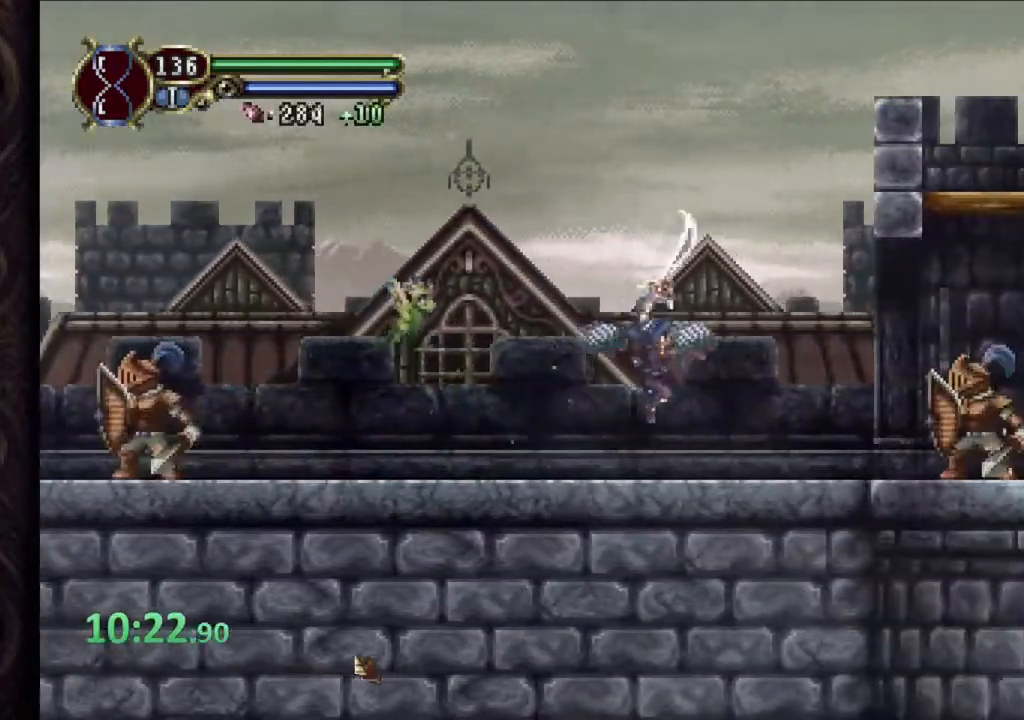
{"buttons": [], "left_stick": "center", "right_stick": "center", "events": [[17, "left_stick", "center"], [50, "SQUARE", "up"], [117, "SQUARE", "down"], [183, "SQUARE", "up"]]}
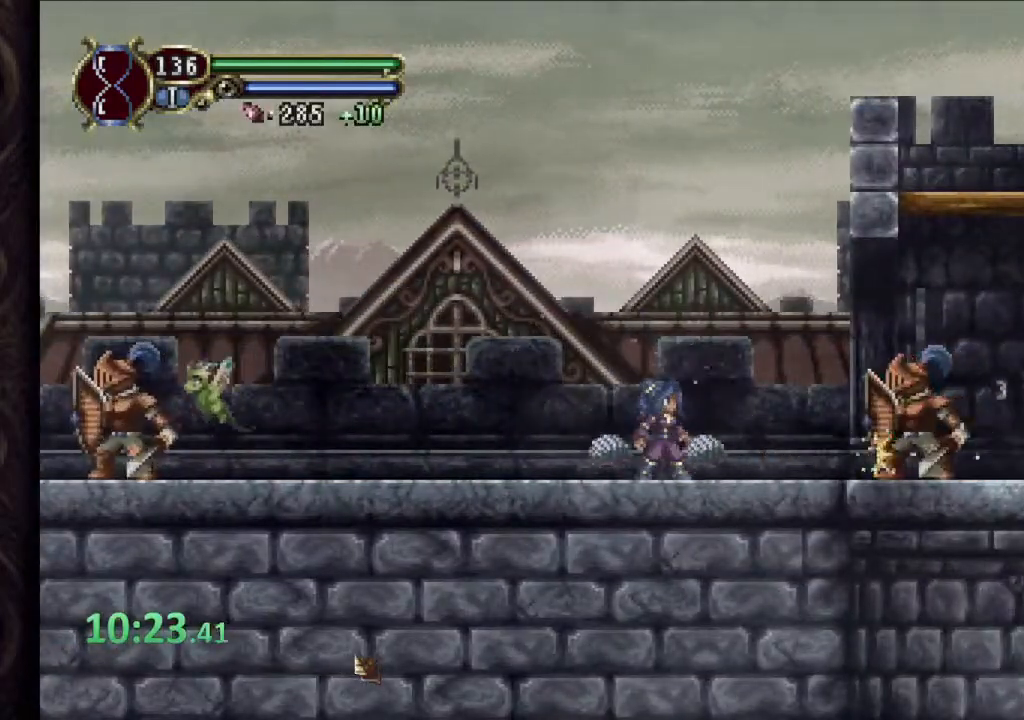
{"buttons": [], "left_stick": "center", "right_stick": "center", "events": [[83, "CROSS", "down"], [117, "SQUARE", "down"], [150, "CROSS", "up"], [183, "SQUARE", "up"], [233, "SQUARE", "down"], [300, "SQUARE", "up"], [350, "SQUARE", "down"], [417, "SQUARE", "up"]]}
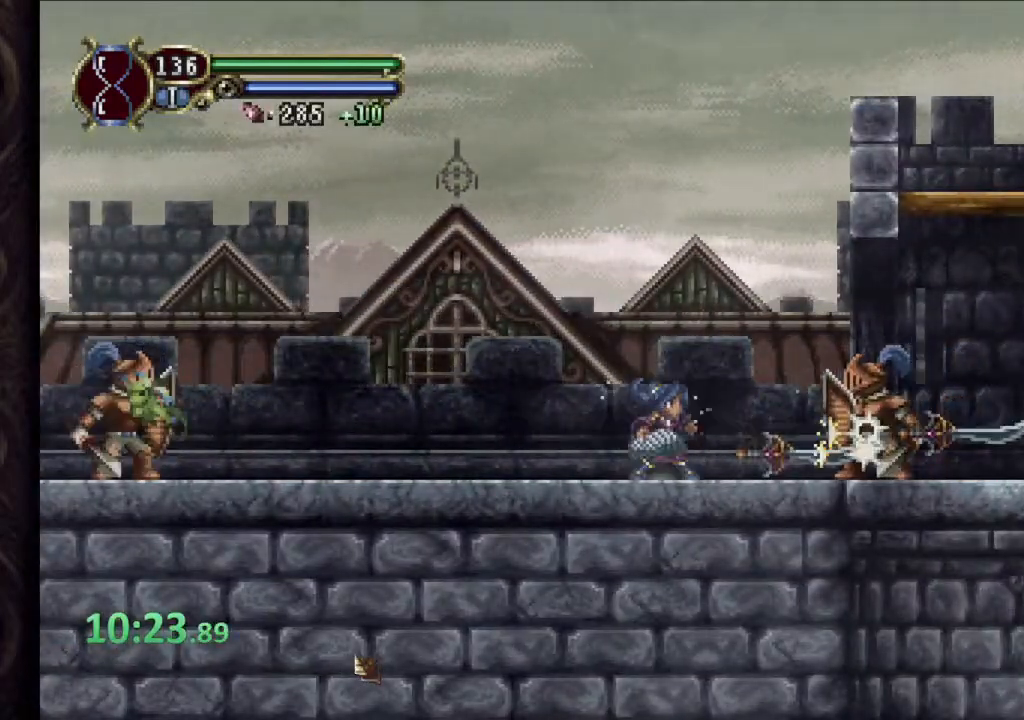
{"buttons": [], "left_stick": "left", "right_stick": "center", "events": [[150, "left_stick", "left"]]}
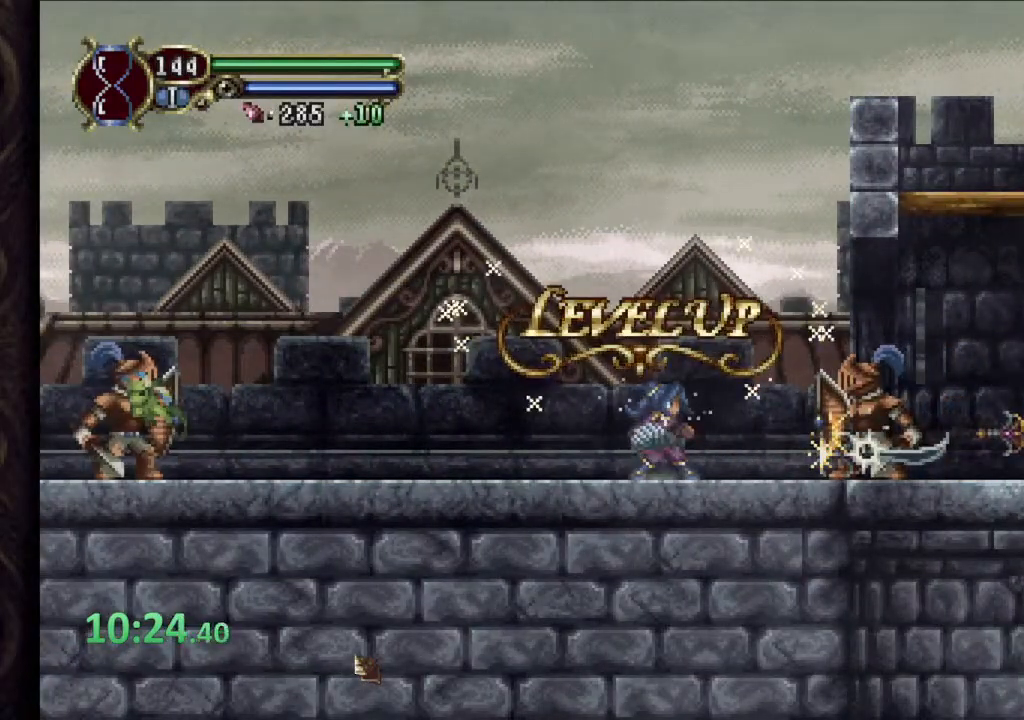
{"buttons": [], "left_stick": "center", "right_stick": "center", "events": [[217, "left_stick", "right"], [450, "left_stick", "center"]]}
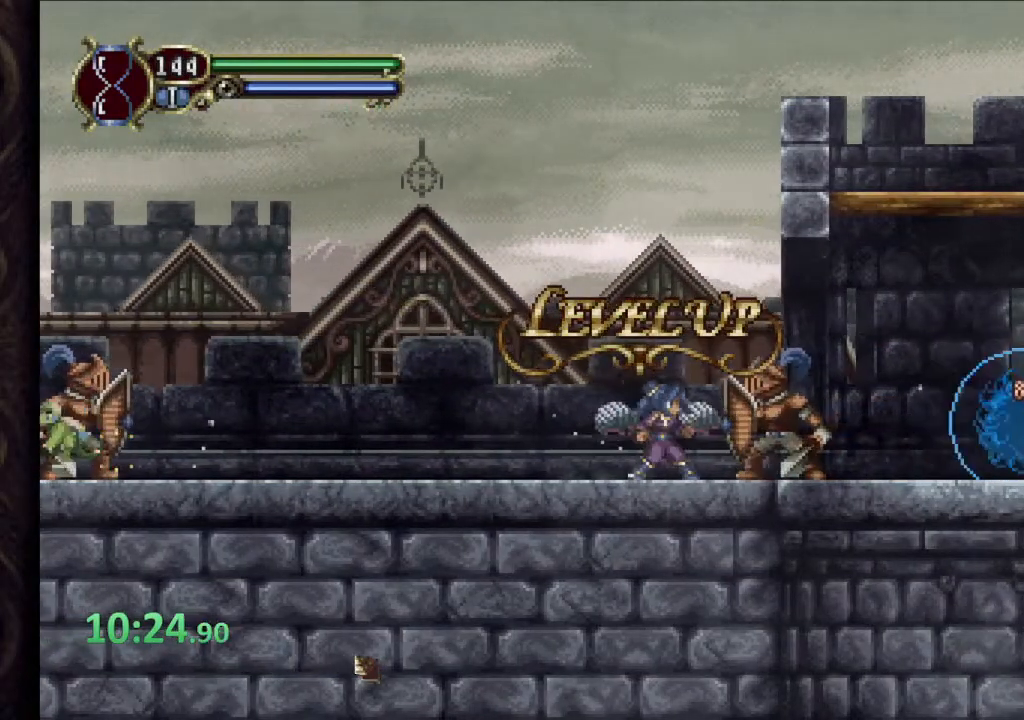
{"buttons": [], "left_stick": "left", "right_stick": "center", "events": [[150, "left_stick", "left"]]}
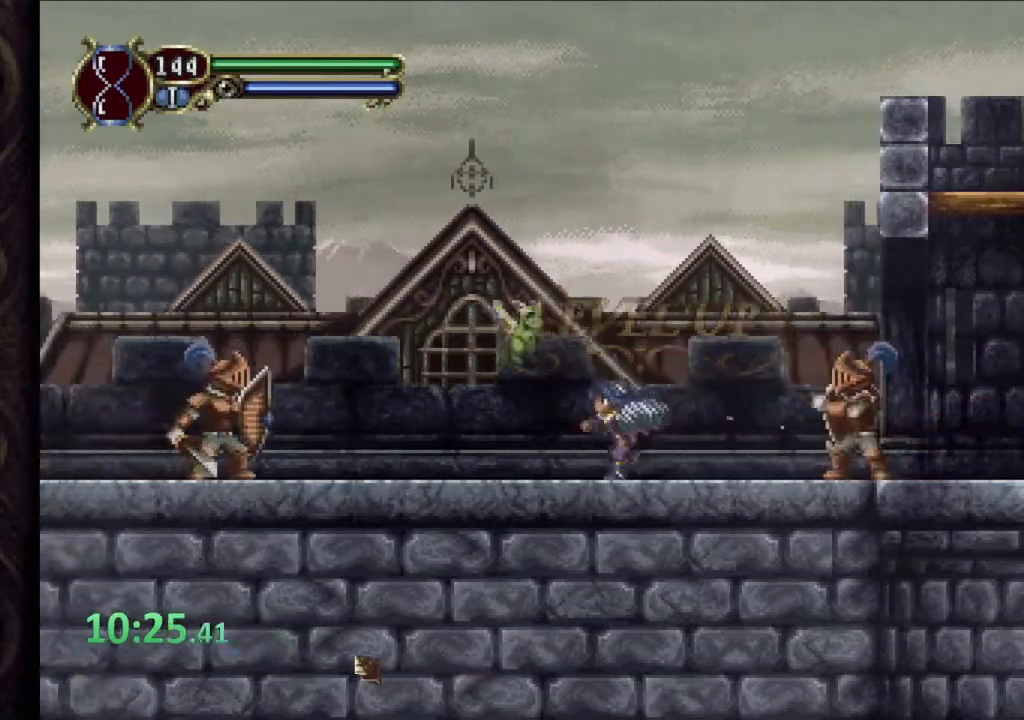
{"buttons": ["CROSS"], "left_stick": "right", "right_stick": "center", "events": [[117, "left_stick", "right"], [133, "CROSS", "down"]]}
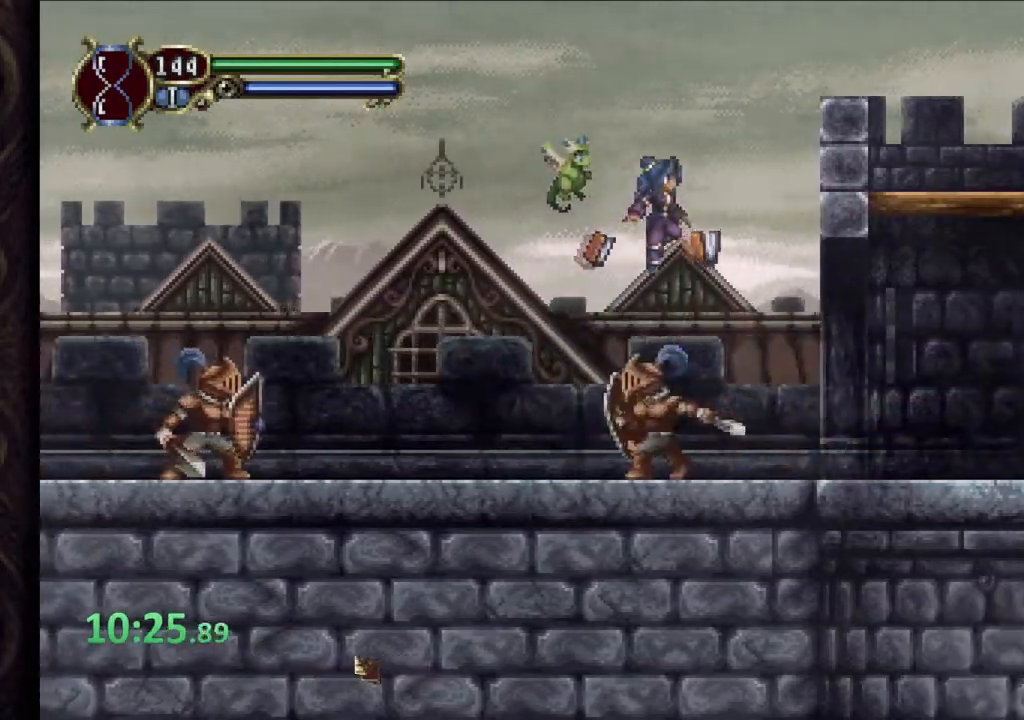
{"buttons": [], "left_stick": "right", "right_stick": "center", "events": [[83, "CROSS", "up"]]}
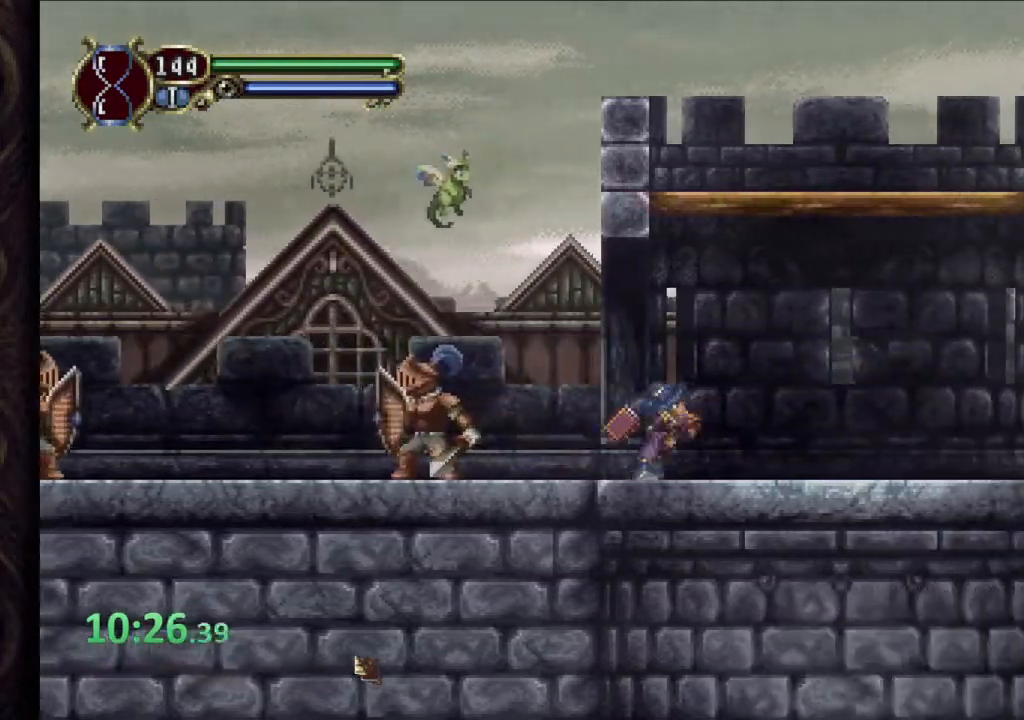
{"buttons": [], "left_stick": "right", "right_stick": "center", "events": []}
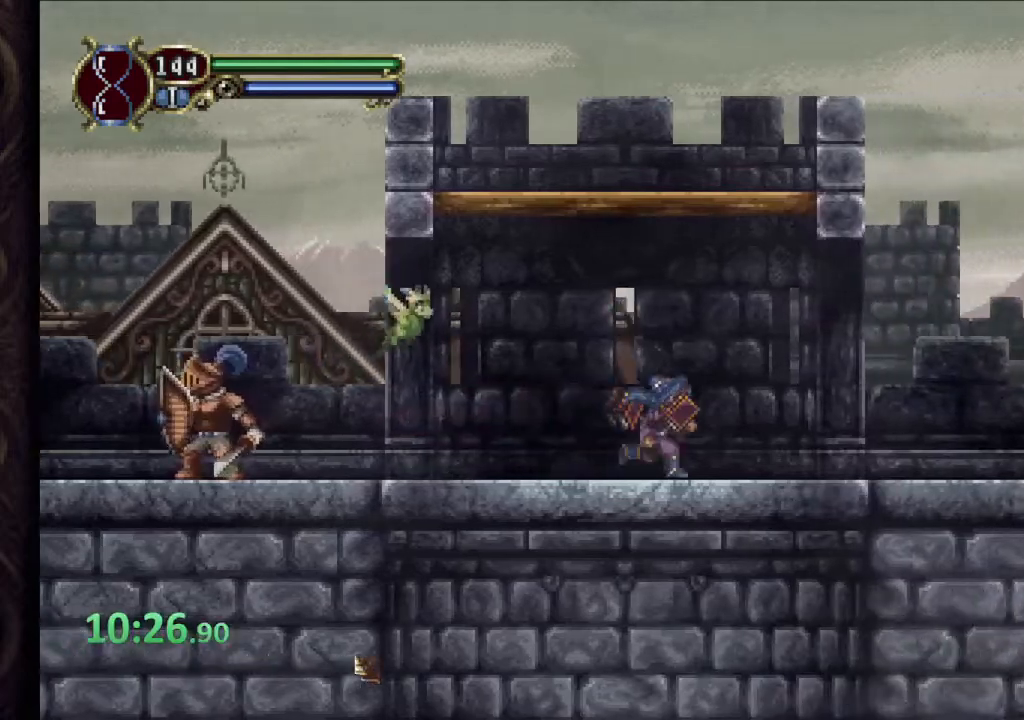
{"buttons": [], "left_stick": "right", "right_stick": "center", "events": []}
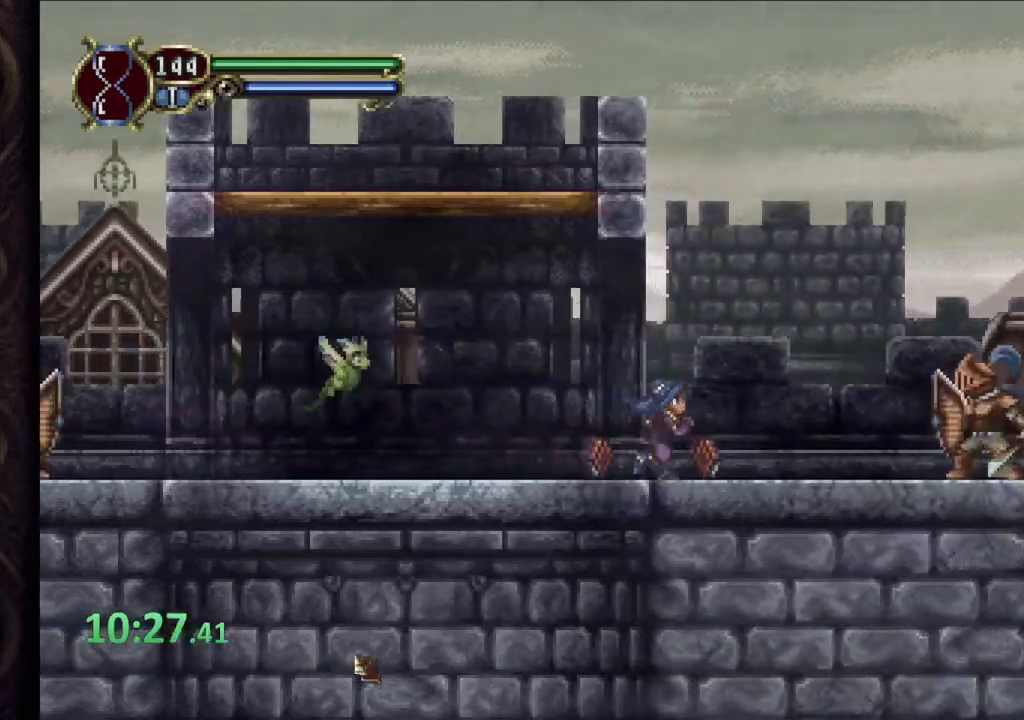
{"buttons": ["CROSS"], "left_stick": "right", "right_stick": "center", "events": [[333, "CROSS", "down"]]}
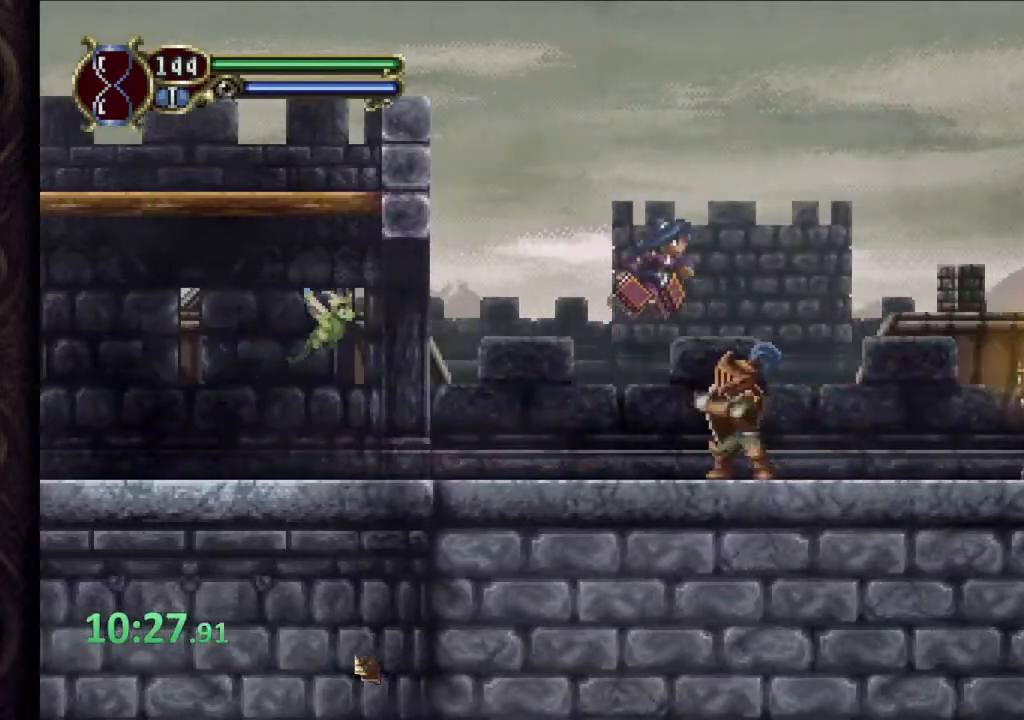
{"buttons": [], "left_stick": "right", "right_stick": "center", "events": [[300, "CROSS", "up"], [367, "SQUARE", "down"], [450, "SQUARE", "up"]]}
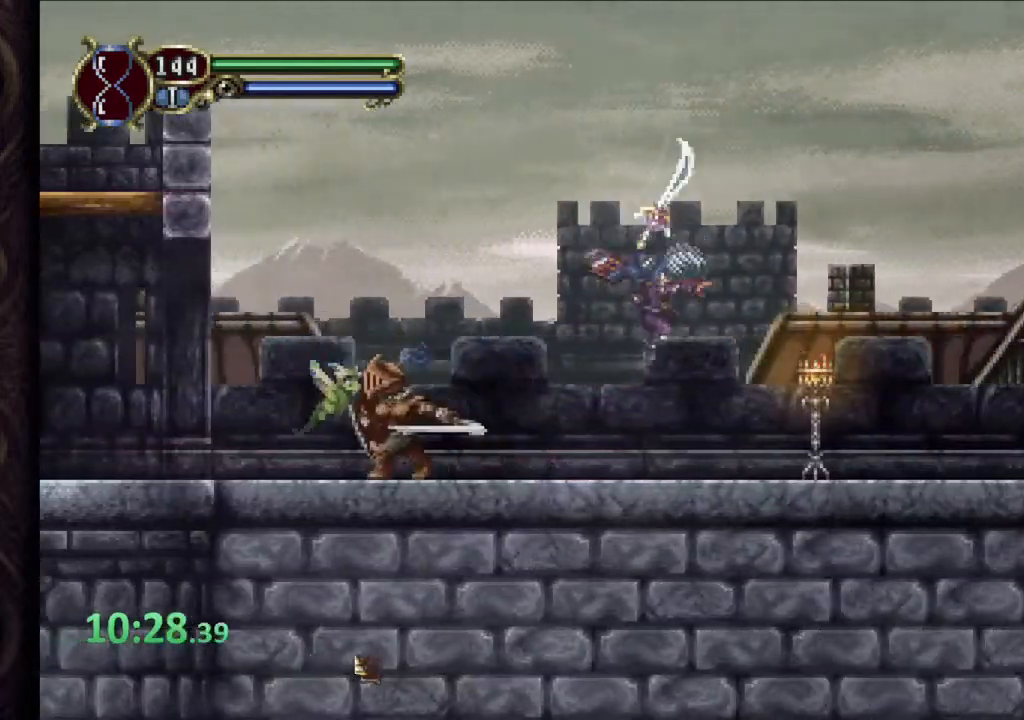
{"buttons": ["CROSS"], "left_stick": "right", "right_stick": "center", "events": [[233, "CROSS", "down"]]}
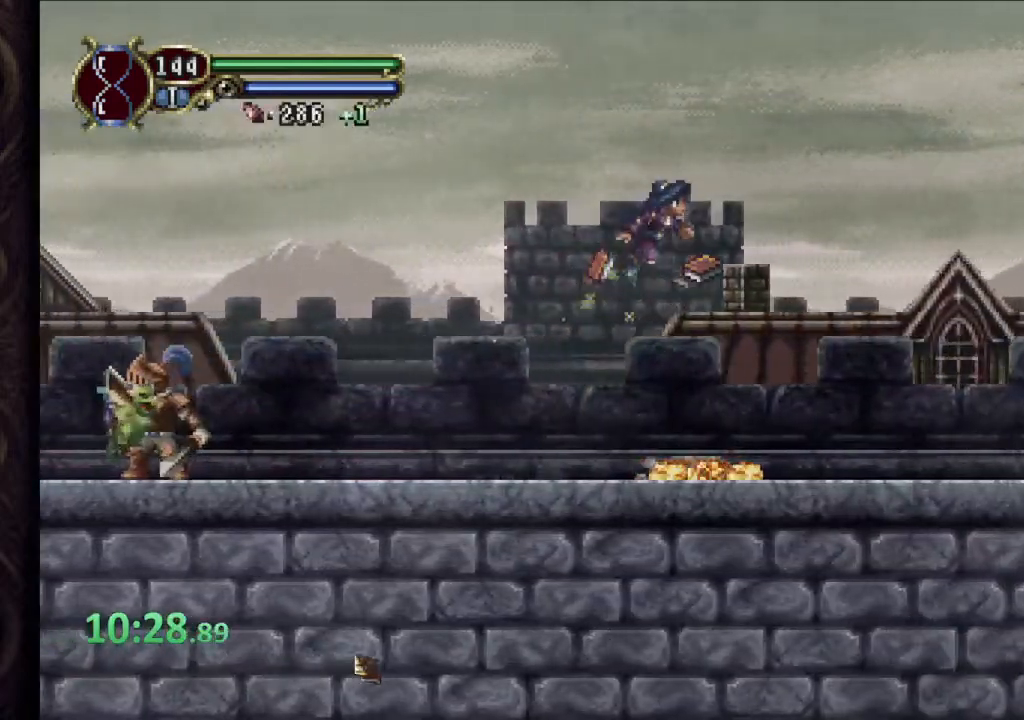
{"buttons": [], "left_stick": "right", "right_stick": "center", "events": [[150, "CROSS", "up"]]}
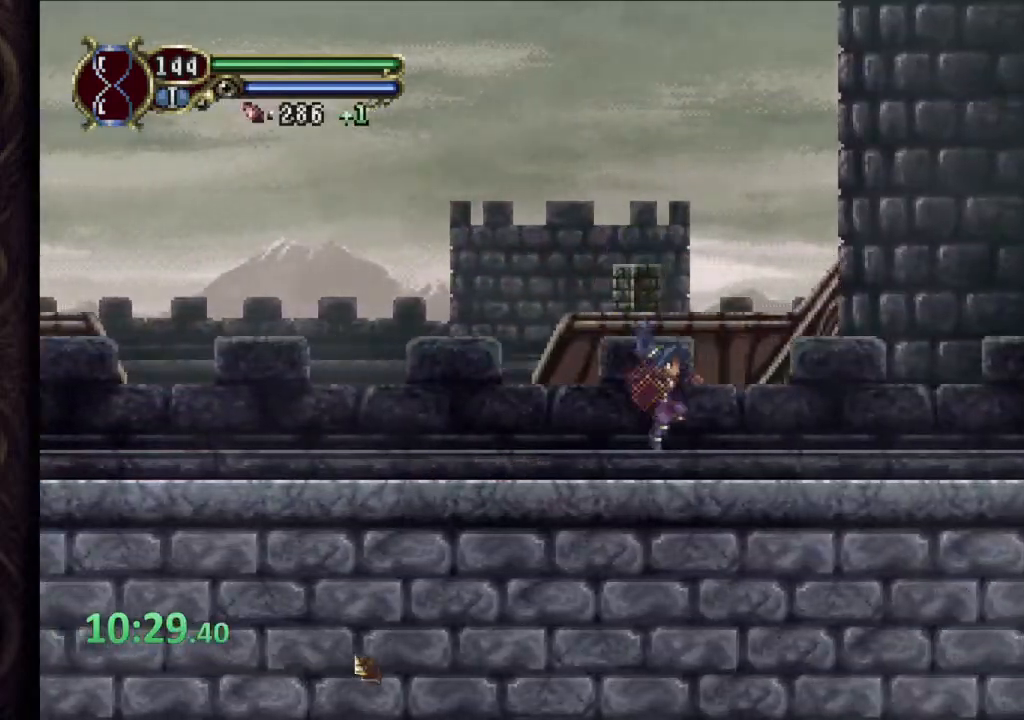
{"buttons": [], "left_stick": "right", "right_stick": "center", "events": []}
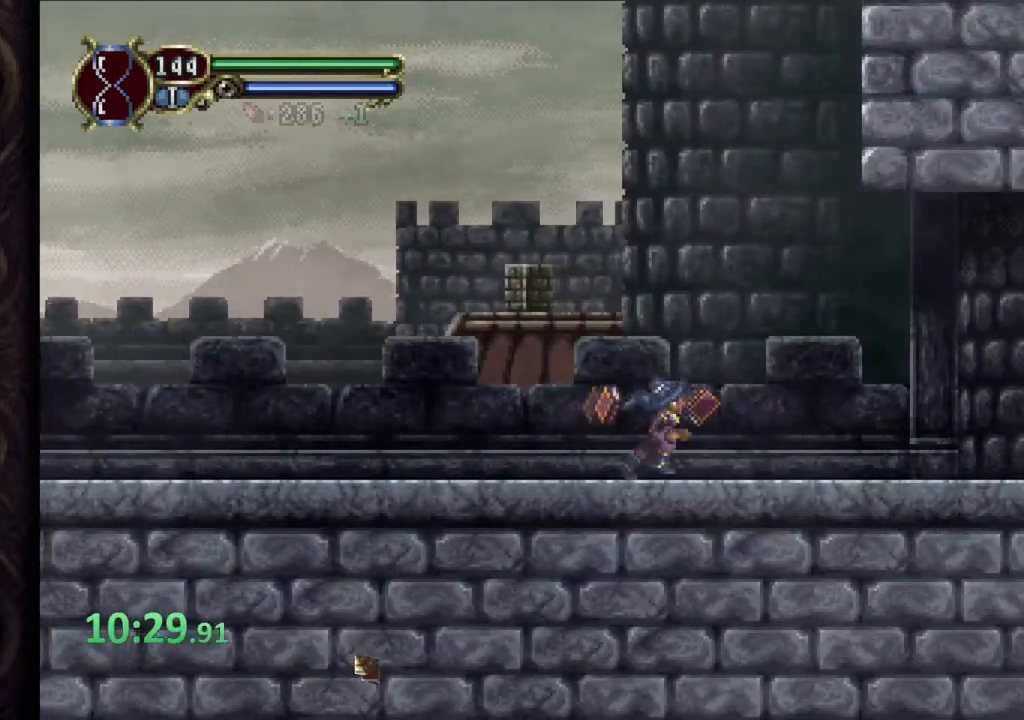
{"buttons": [], "left_stick": "right", "right_stick": "center", "events": []}
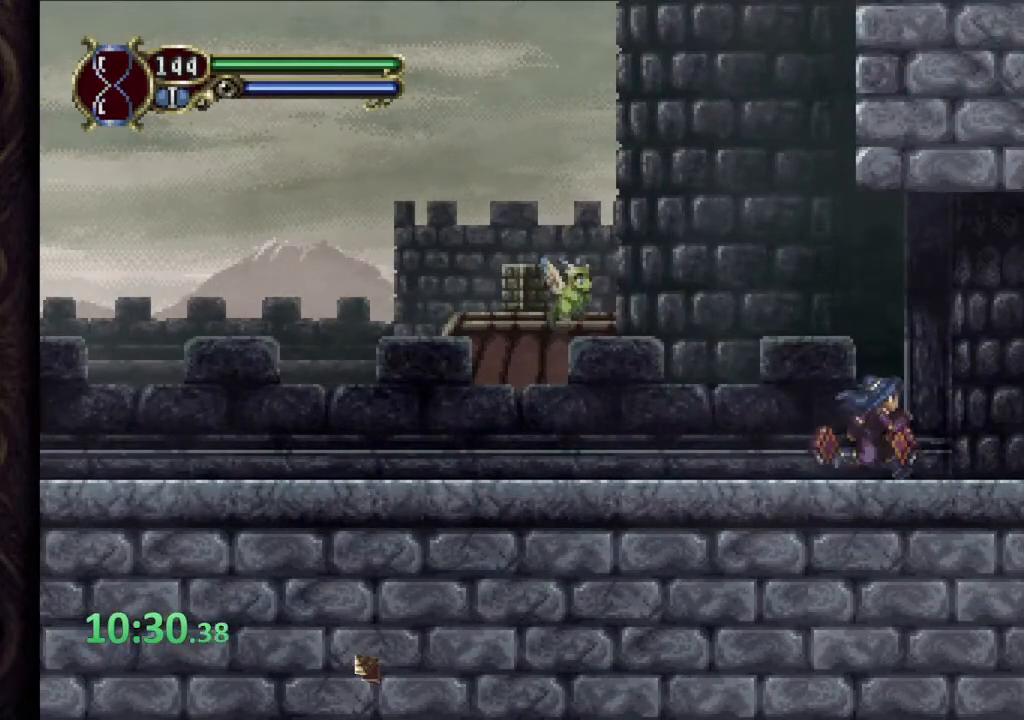
{"buttons": [], "left_stick": "right", "right_stick": "center", "events": []}
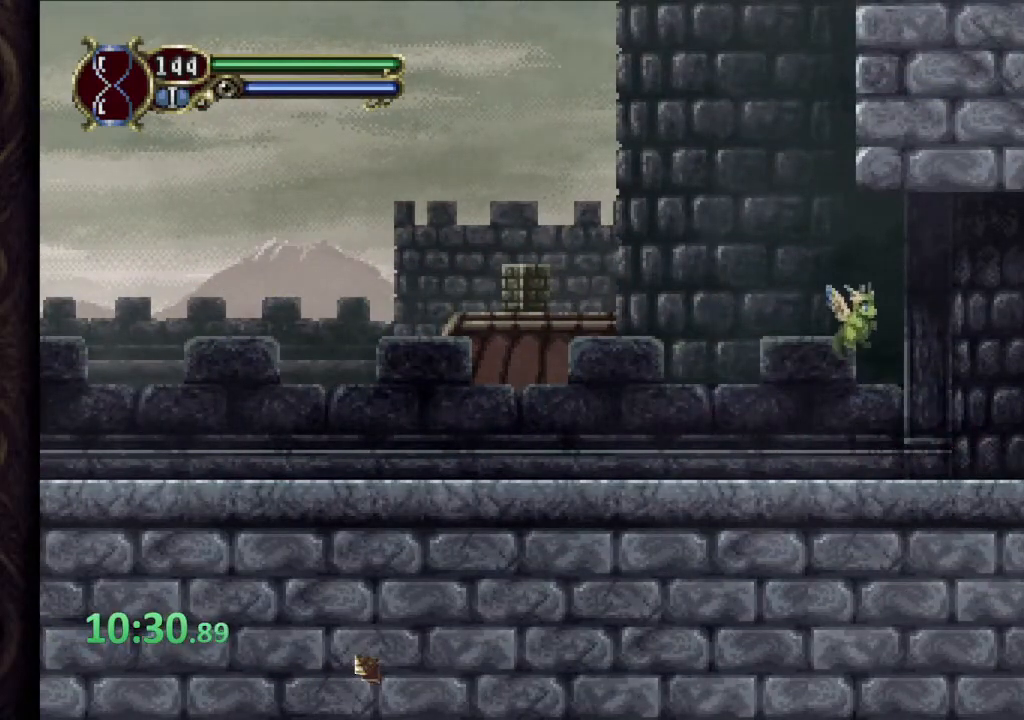
{"buttons": [], "left_stick": "right", "right_stick": "center", "events": []}